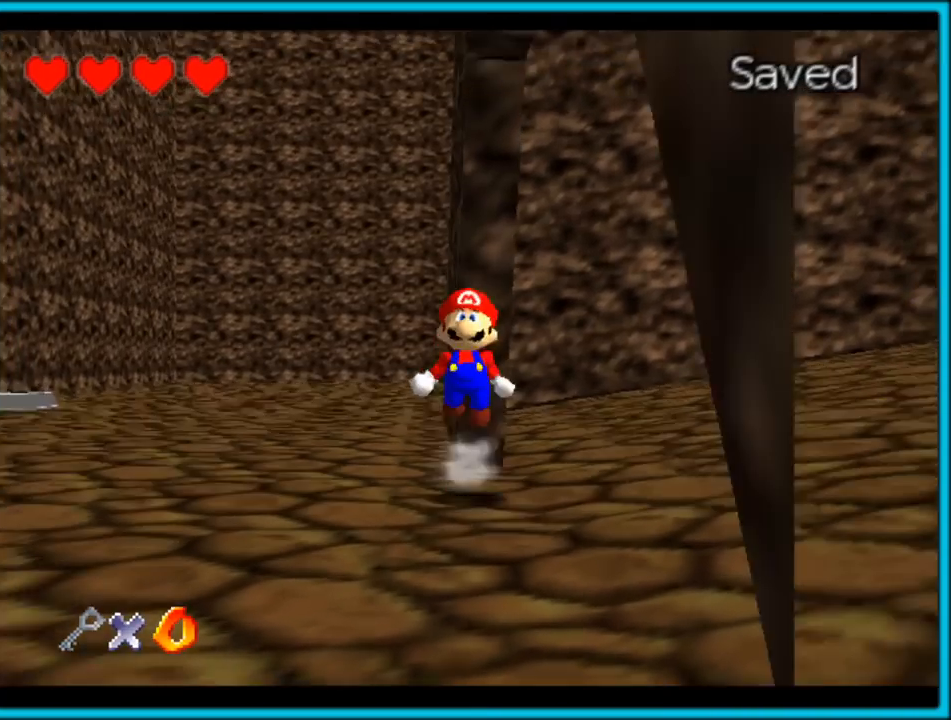
Gameplay with a controller (Nintendo layout); each line is a JSON object with the inputs held at the frame after it (dt_ms = milliseconds from this image to that frame). "button_events" lists button changes between this image and that frame as [ms after this image, input, new state], when the widget could be followed in between (sticks are given only as held states). Not read: L1 L3 R3.
{"dt_ms": 500, "buttons": ["Z"], "left_stick": "up", "button_events": [[33, "A", "up"], [100, "A", "down"], [200, "A", "up"], [267, "A", "down"], [383, "A", "up"]]}
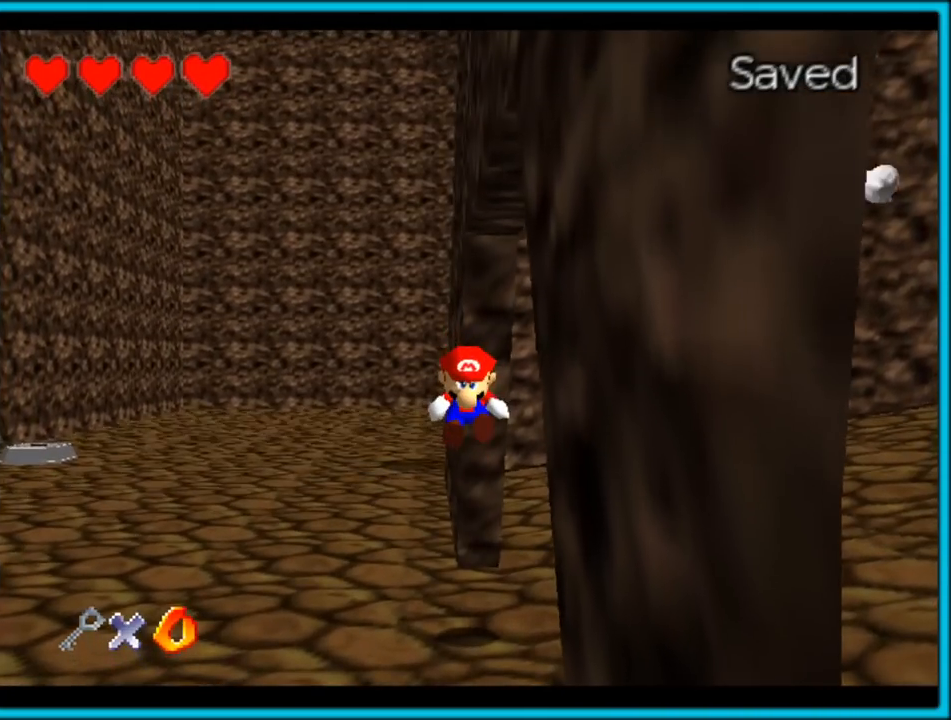
{"dt_ms": 500, "buttons": ["A", "Z"], "left_stick": "up", "button_events": [[50, "A", "down"], [117, "A", "up"], [167, "A", "down"], [267, "A", "up"], [333, "A", "down"], [383, "A", "up"], [483, "A", "down"]]}
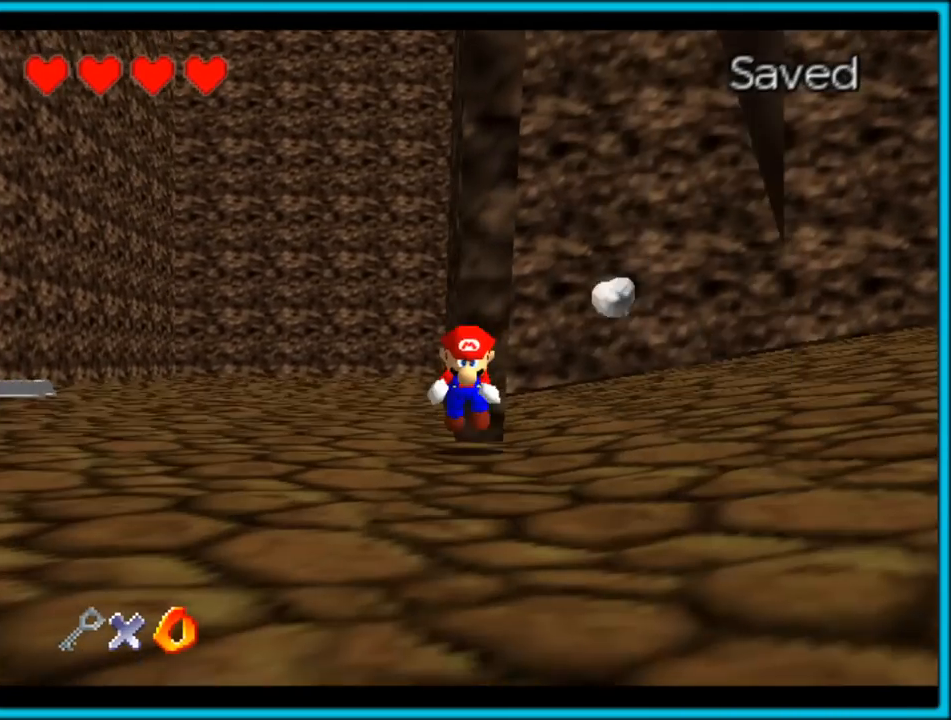
{"dt_ms": 500, "buttons": ["A", "Z"], "left_stick": "up", "button_events": [[50, "A", "up"], [100, "A", "down"], [167, "A", "up"], [233, "A", "down"], [300, "A", "up"], [367, "A", "down"], [433, "A", "up"], [500, "A", "down"]]}
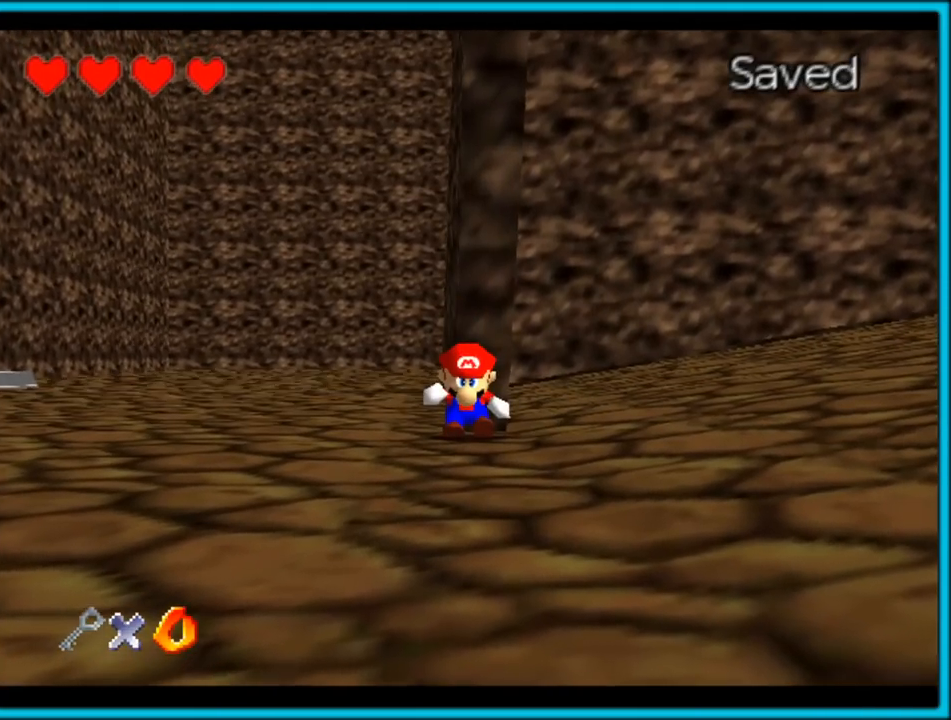
{"dt_ms": 500, "buttons": ["Z"], "left_stick": "up", "button_events": [[67, "A", "up"], [267, "A", "down"], [333, "A", "up"], [400, "A", "down"], [483, "A", "up"]]}
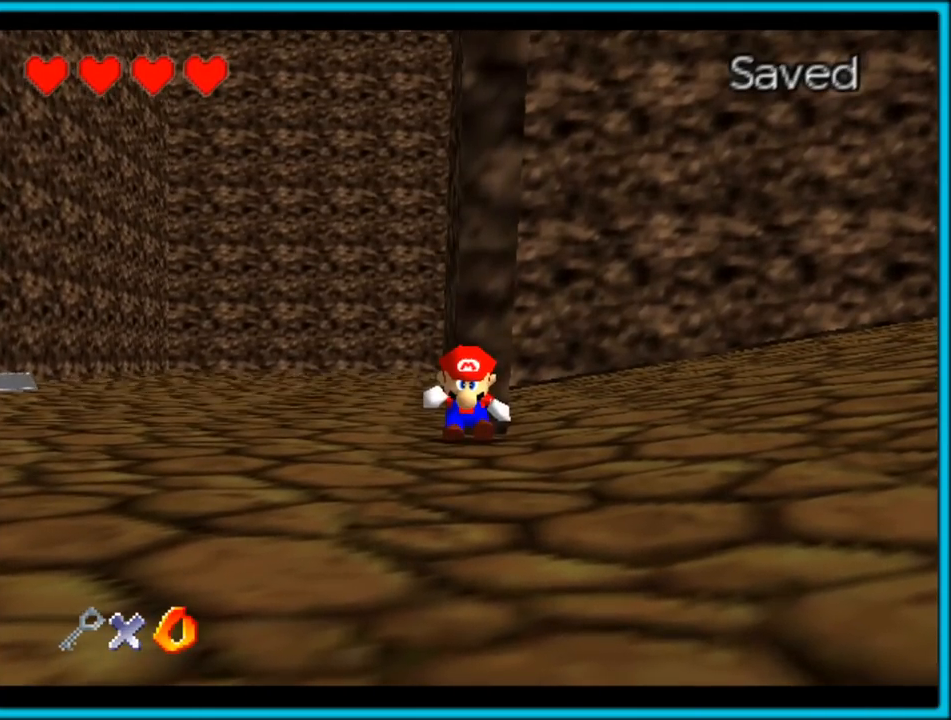
{"dt_ms": 500, "buttons": ["A", "Z"], "left_stick": "up", "button_events": [[67, "A", "down"], [100, "A", "up"], [167, "A", "down"], [250, "A", "up"], [333, "A", "down"], [367, "A", "up"], [450, "A", "down"]]}
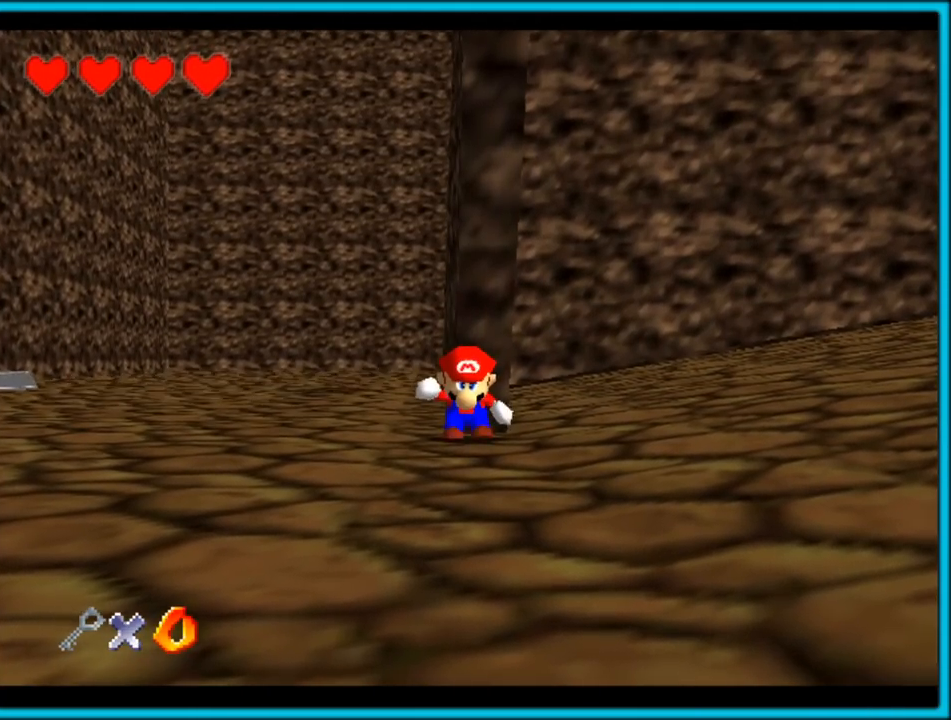
{"dt_ms": 500, "buttons": [], "left_stick": "left", "button_events": [[17, "A", "up"], [83, "START", "down"], [83, "Z", "up"], [167, "START", "up"]]}
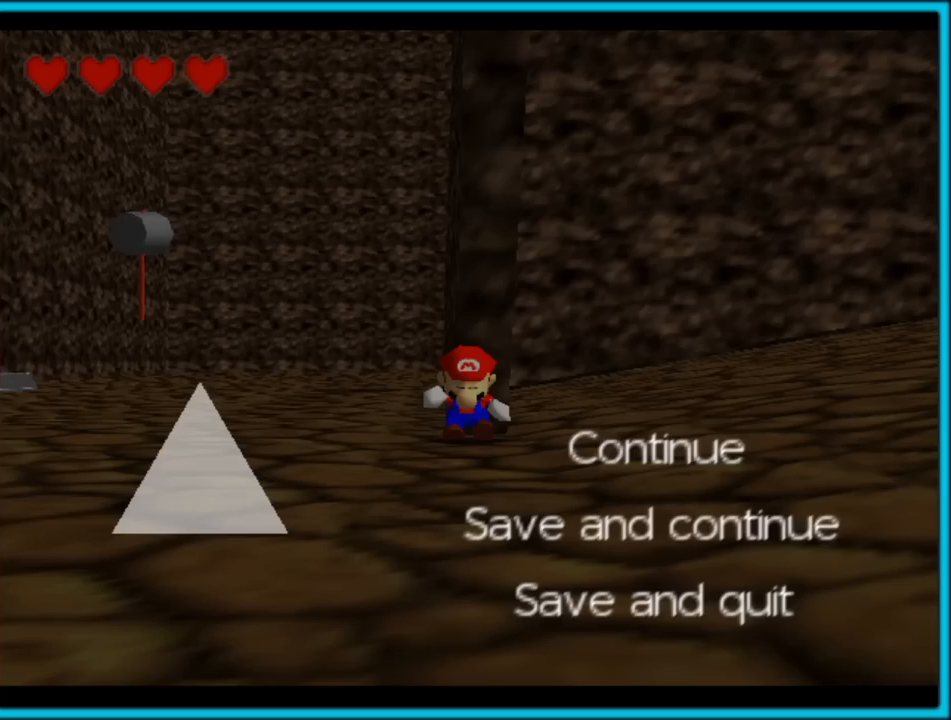
{"dt_ms": 500, "buttons": [], "left_stick": "left", "button_events": [[67, "START", "down"], [150, "START", "up"]]}
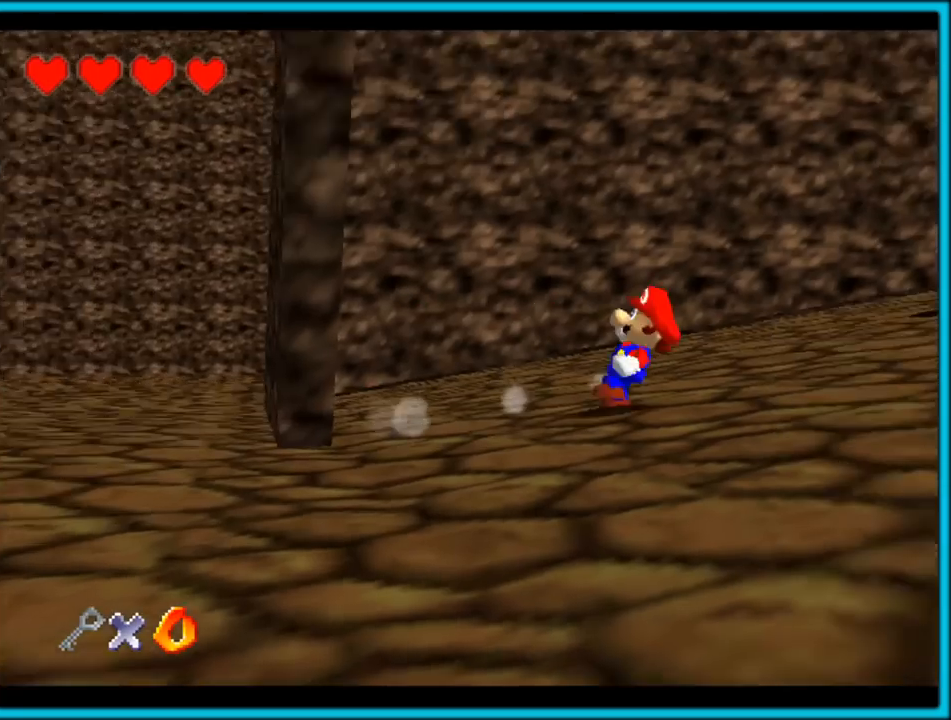
{"dt_ms": 500, "buttons": [], "left_stick": "down", "button_events": []}
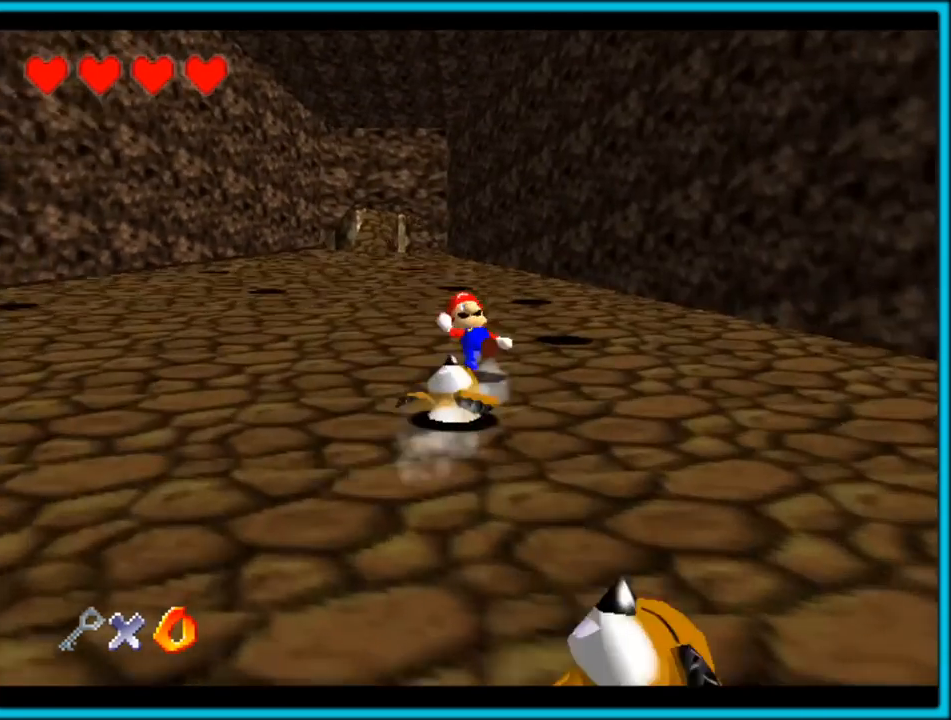
{"dt_ms": 1000, "buttons": [], "left_stick": "down-left", "button_events": []}
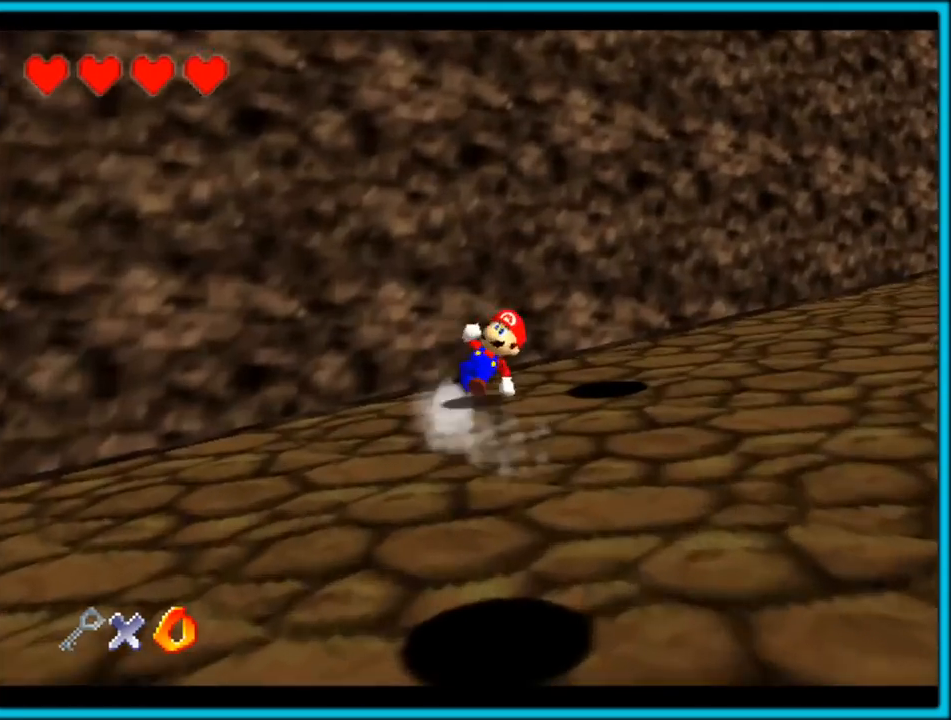
{"dt_ms": 500, "buttons": [], "left_stick": "center", "button_events": []}
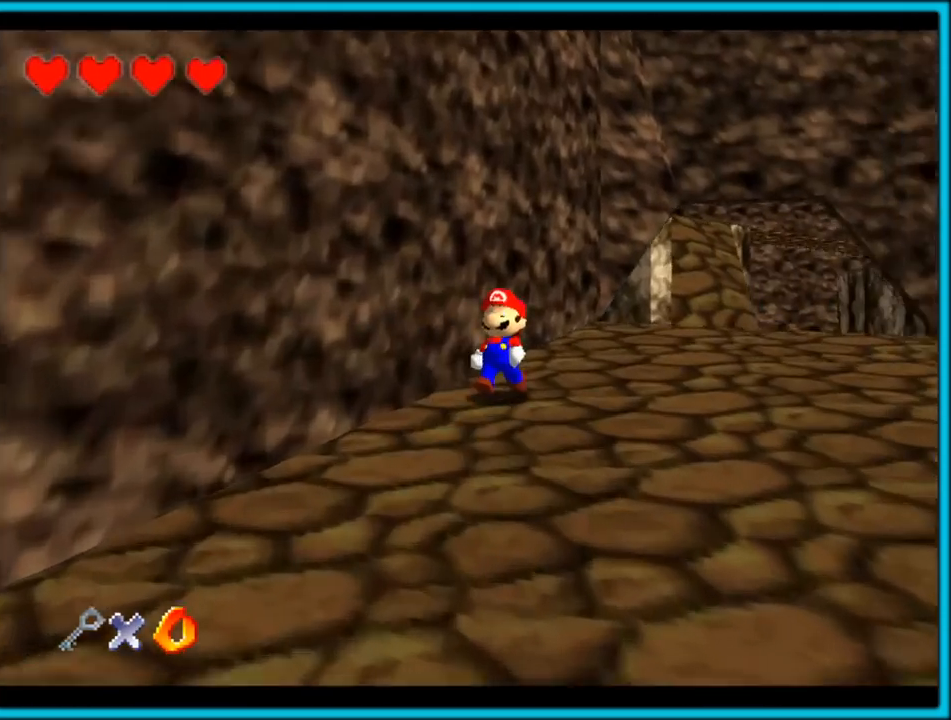
{"dt_ms": 1000, "buttons": [], "left_stick": "down", "button_events": []}
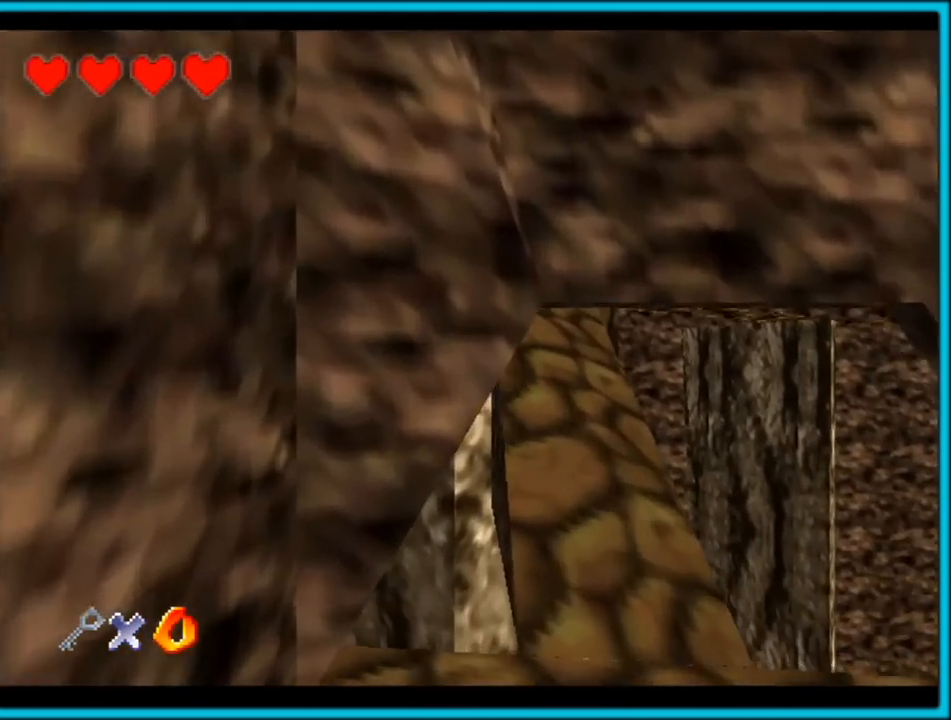
{"dt_ms": 500, "buttons": [], "left_stick": "center", "button_events": []}
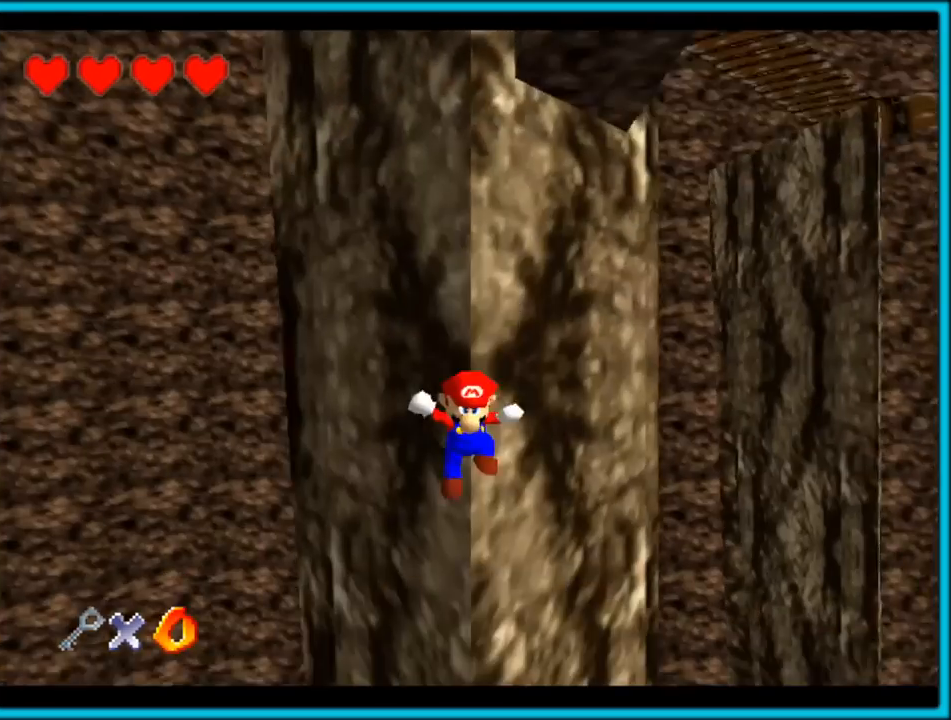
{"dt_ms": 500, "buttons": [], "left_stick": "center", "button_events": []}
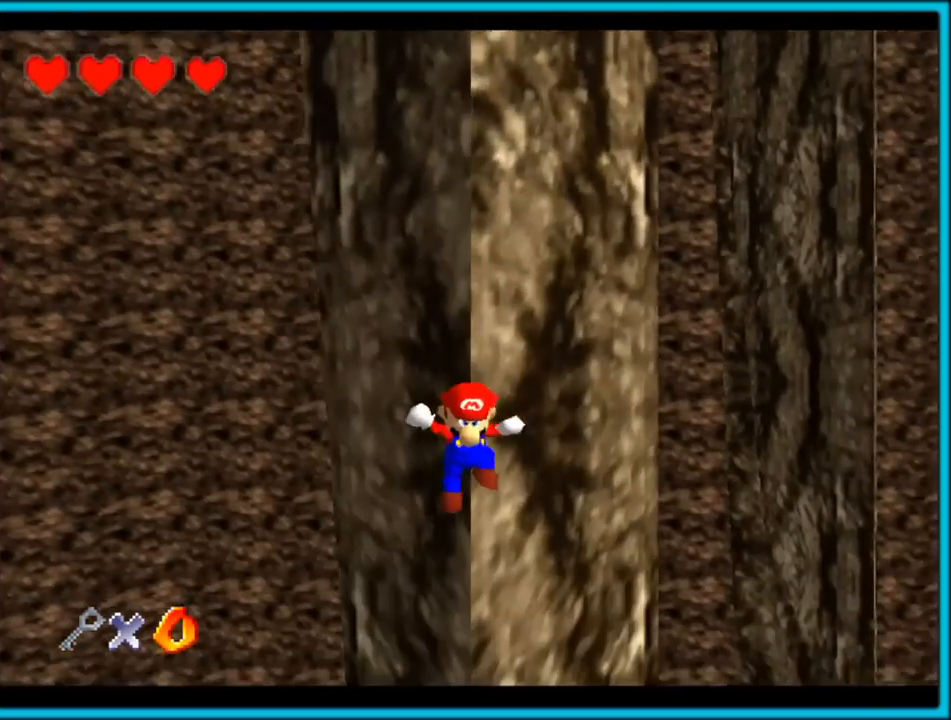
{"dt_ms": 500, "buttons": [], "left_stick": "center", "button_events": []}
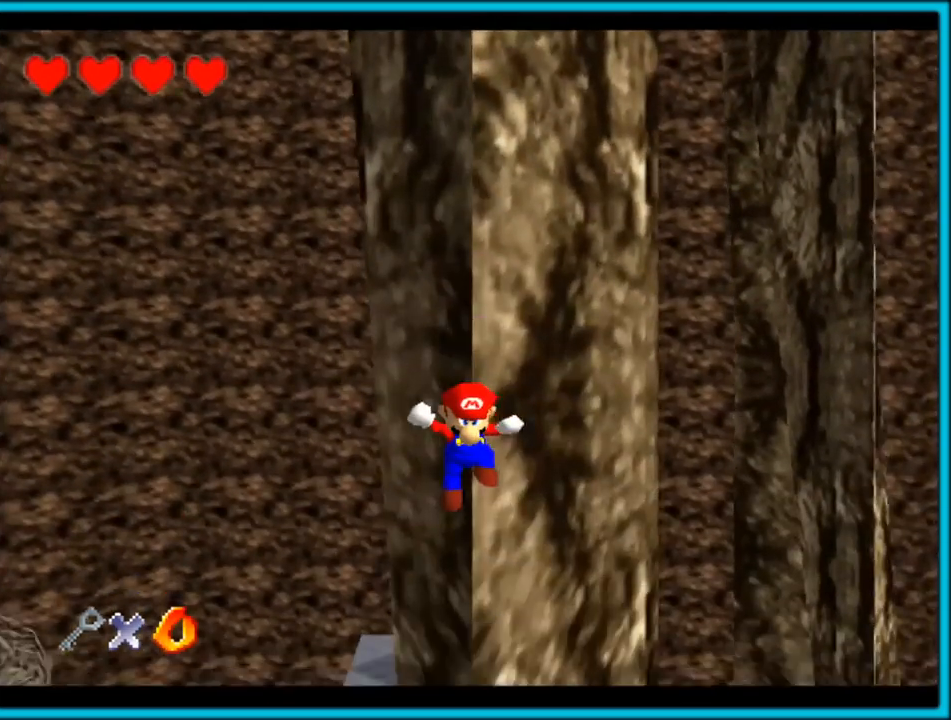
{"dt_ms": 500, "buttons": [], "left_stick": "center", "button_events": []}
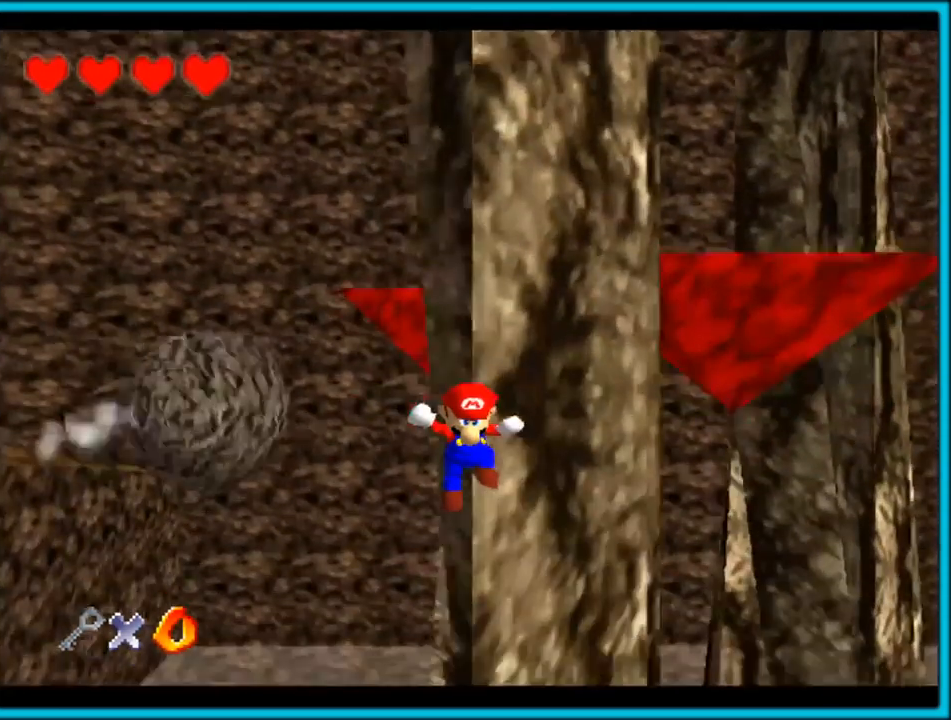
{"dt_ms": 500, "buttons": [], "left_stick": "center", "button_events": []}
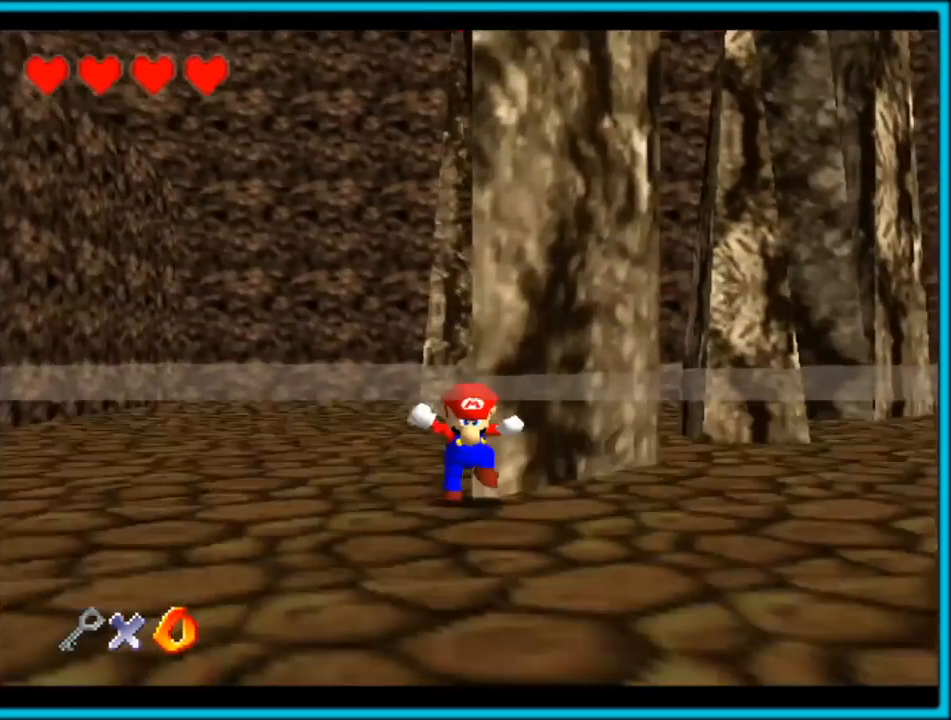
{"dt_ms": 500, "buttons": [], "left_stick": "center", "button_events": []}
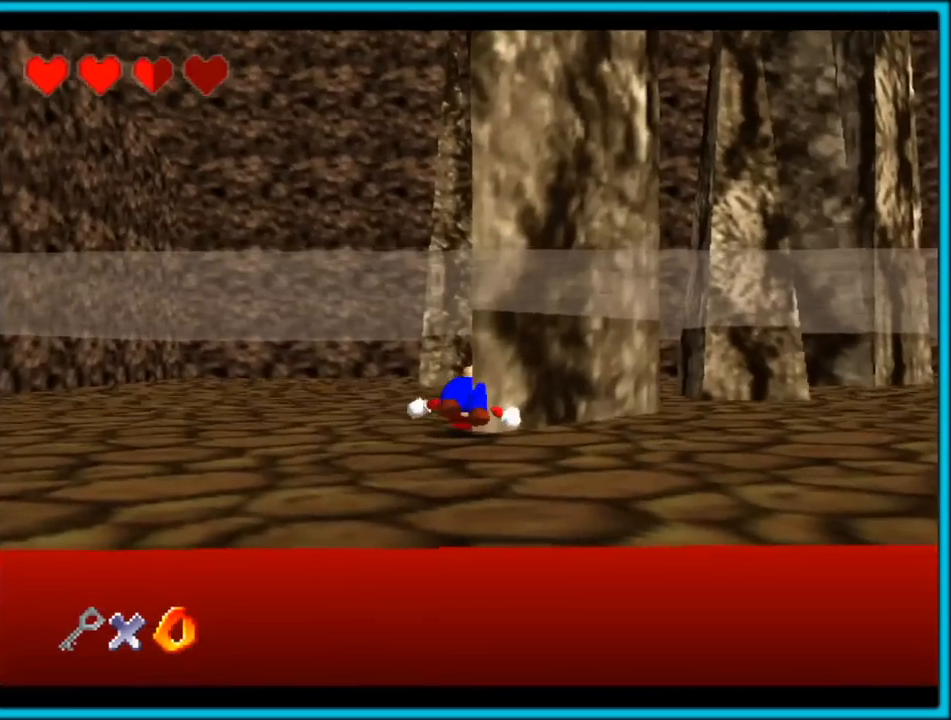
{"dt_ms": 500, "buttons": [], "left_stick": "center", "button_events": []}
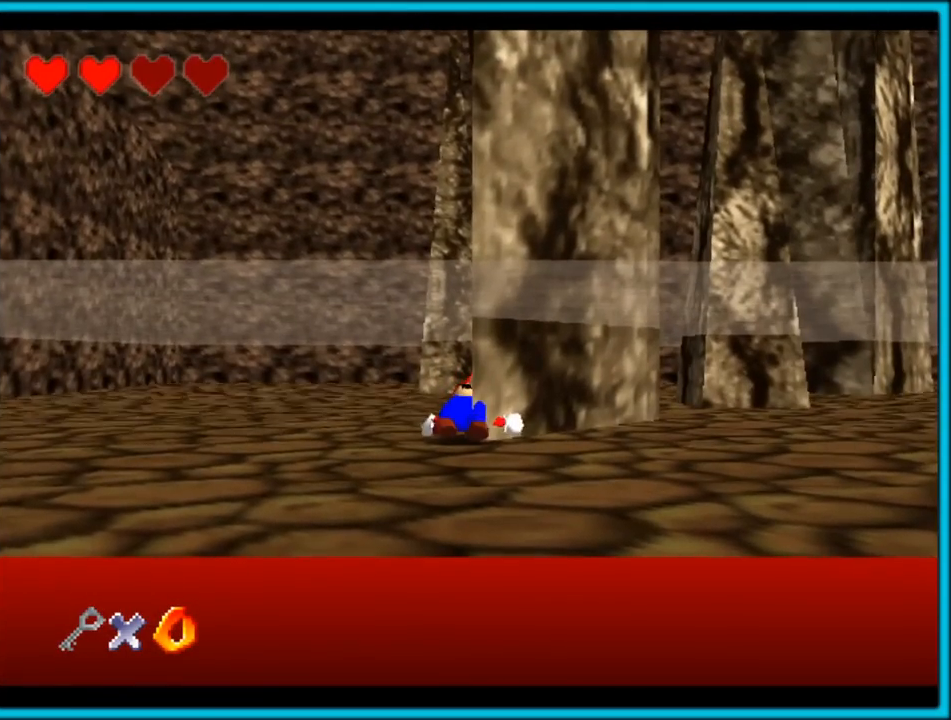
{"dt_ms": 500, "buttons": ["C_RIGHT"], "left_stick": "center", "button_events": [[350, "C_RIGHT", "down"]]}
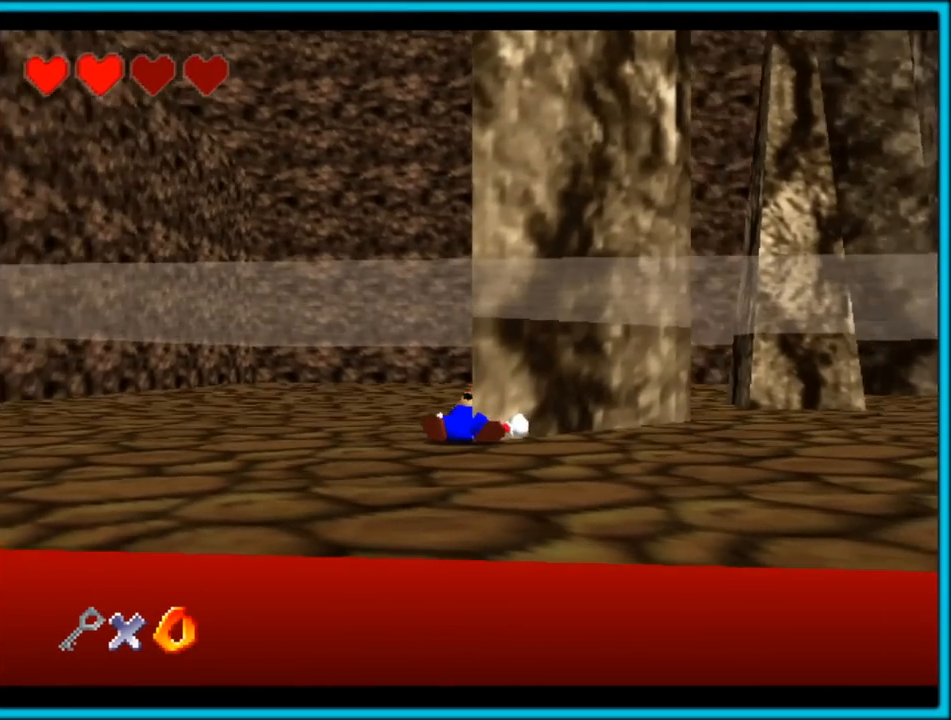
{"dt_ms": 500, "buttons": ["C_RIGHT"], "left_stick": "center", "button_events": []}
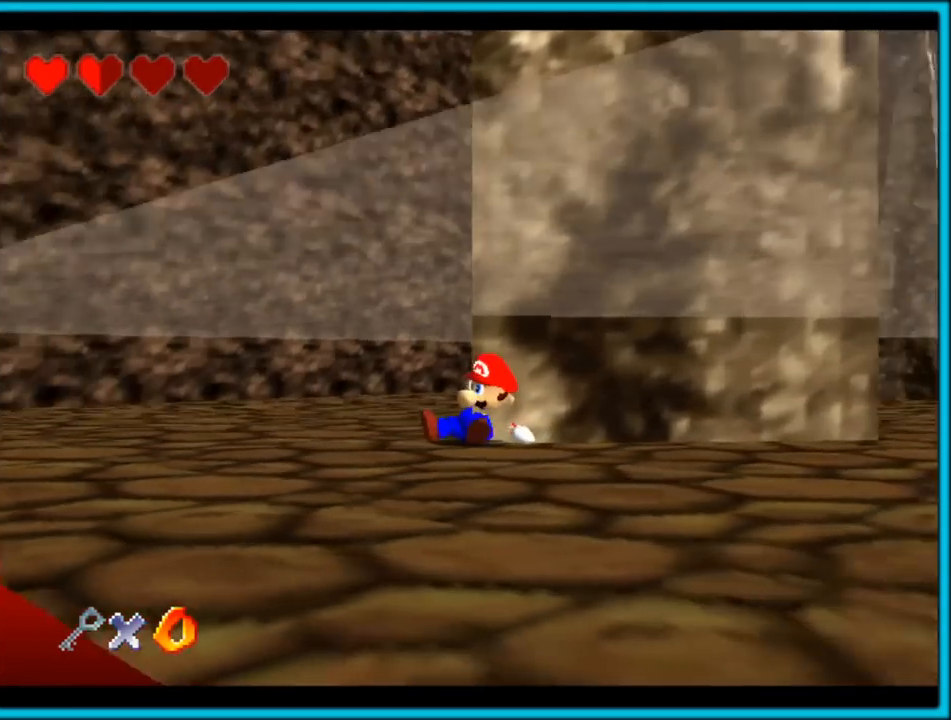
{"dt_ms": 500, "buttons": [], "left_stick": "center", "button_events": [[433, "C_RIGHT", "up"]]}
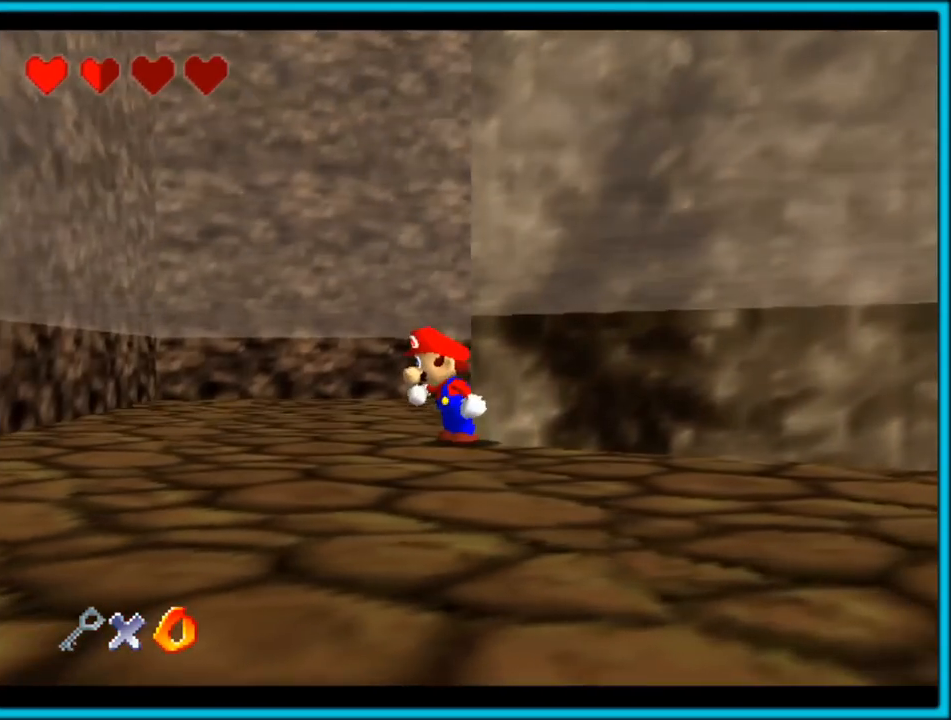
{"dt_ms": 500, "buttons": [], "left_stick": "center", "button_events": []}
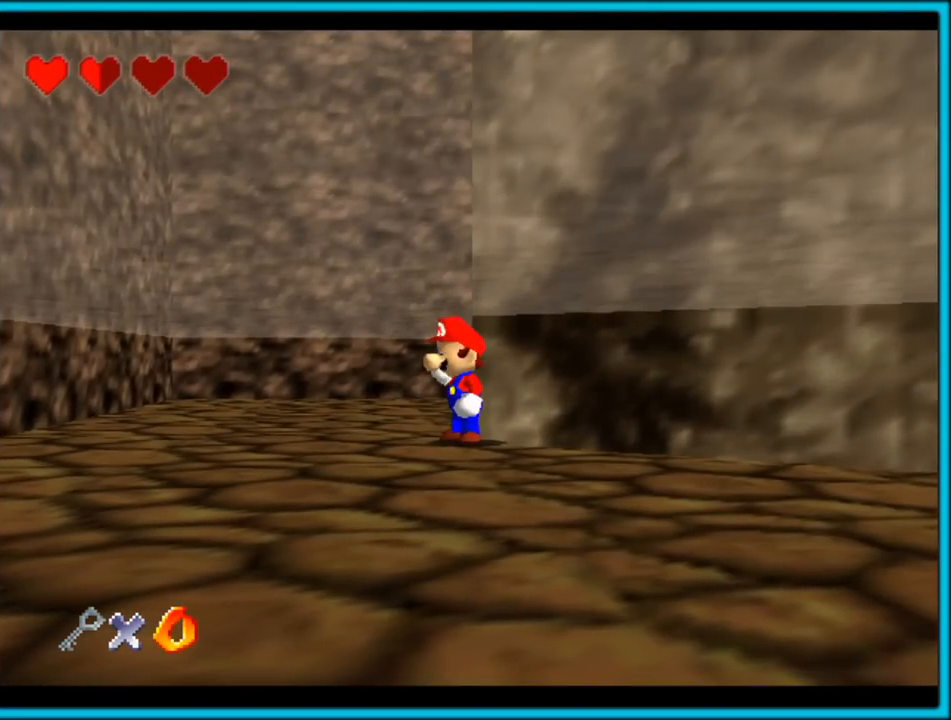
{"dt_ms": 500, "buttons": ["C_LEFT", "C_UP"], "left_stick": "center", "button_events": [[200, "C_UP", "down"], [283, "C_LEFT", "down"]]}
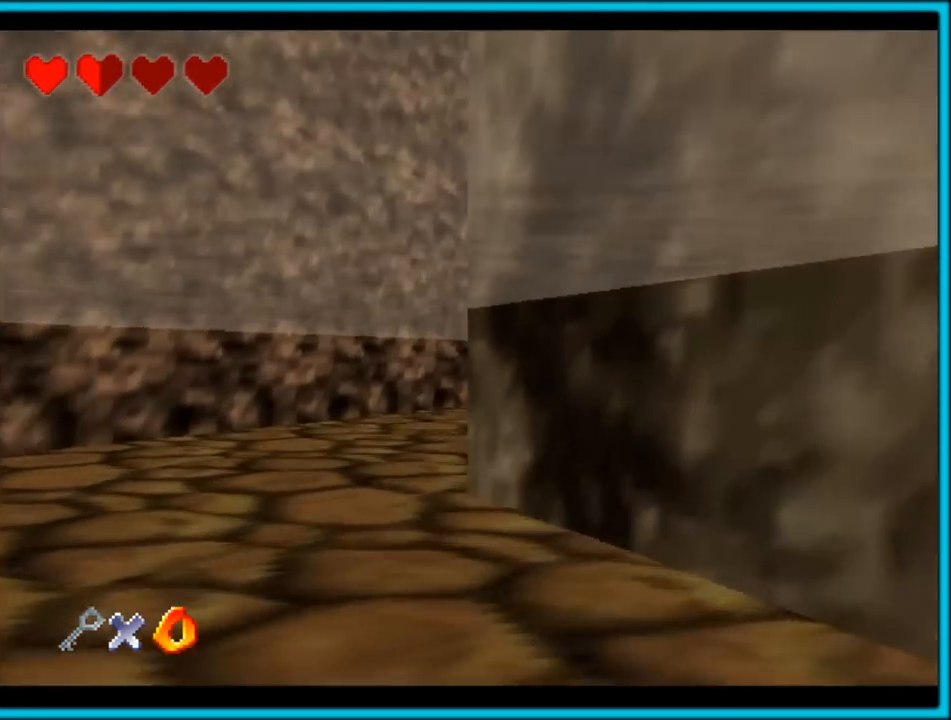
{"dt_ms": 500, "buttons": [], "left_stick": "center", "button_events": [[17, "C_UP", "up"], [317, "C_LEFT", "up"]]}
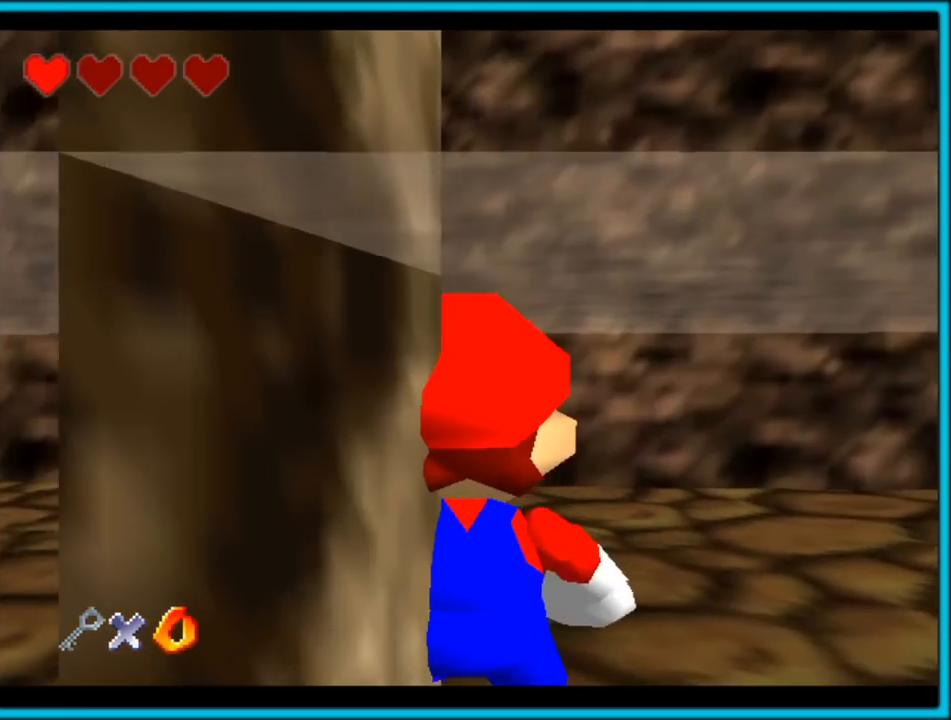
{"dt_ms": 500, "buttons": [], "left_stick": "center", "button_events": [[283, "A", "down"], [433, "A", "up"]]}